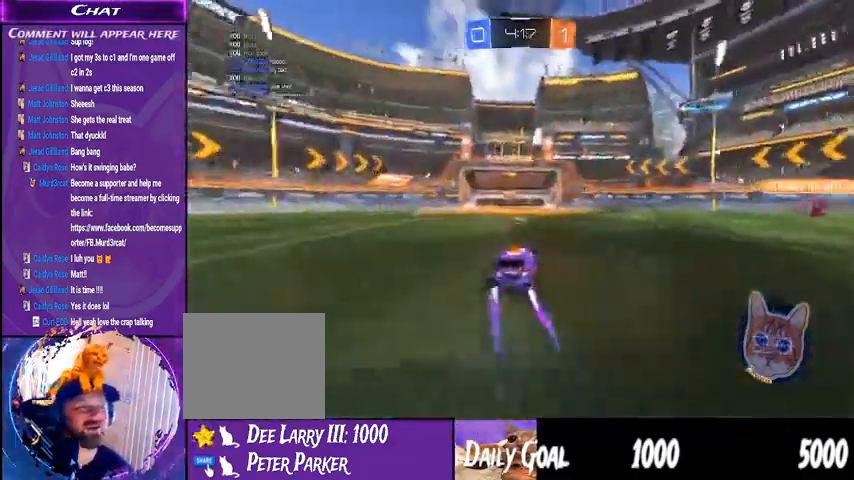
Gameplay with a controller (PlayStation layout); each line is a JSON object with the inputs held at the frame after it (dt_ms = milliseconds from this image to that frame). "events" lists button and stick changes between this image and that frame as [ms after this image, input, new state], when the widget could be followed in between. Not read: HOME L1 R1.
{"dt_ms": 500, "buttons": ["R2"], "left_stick": "right", "right_stick": "center", "events": []}
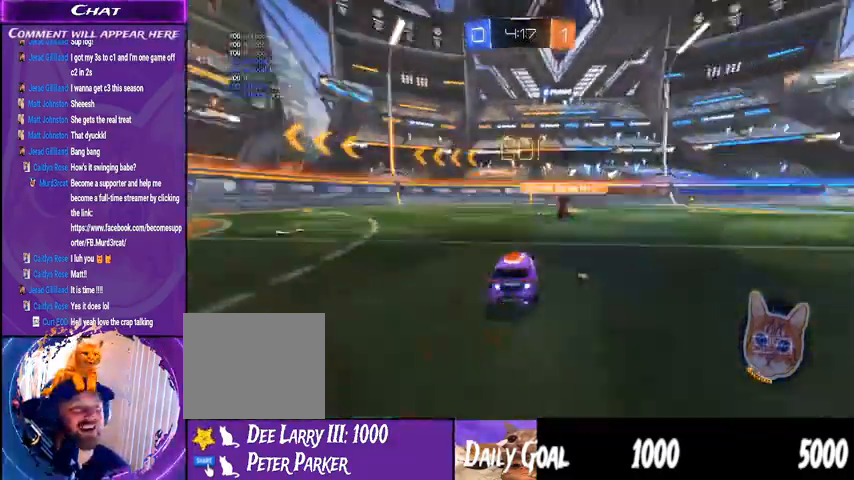
{"dt_ms": 1000, "buttons": ["R2"], "left_stick": "center", "right_stick": "center"}
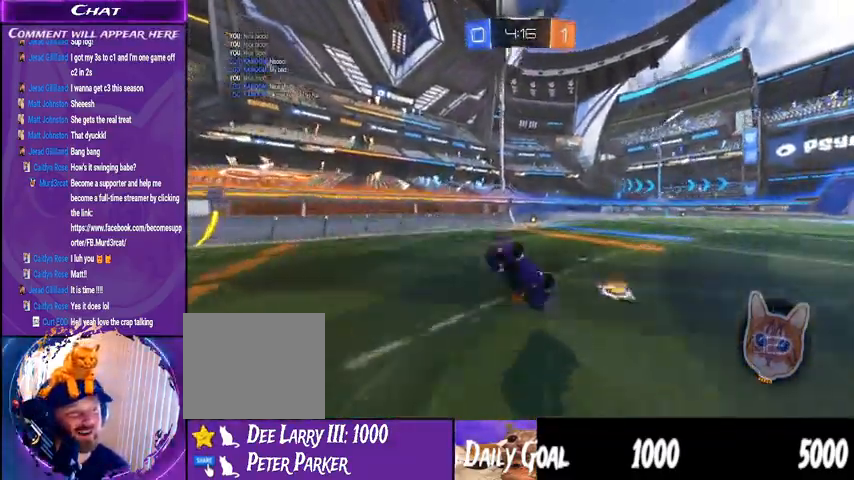
{"dt_ms": 1000, "buttons": ["R2"], "left_stick": "right", "right_stick": "center", "events": [[267, "TRIANGLE", "down"], [400, "TRIANGLE", "up"], [533, "left_stick", "right"]]}
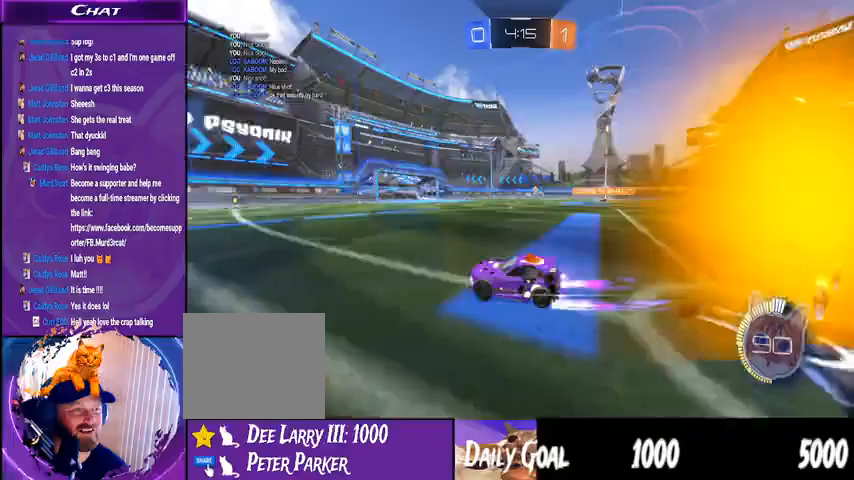
{"dt_ms": 500, "buttons": ["R2"], "left_stick": "center", "right_stick": "center"}
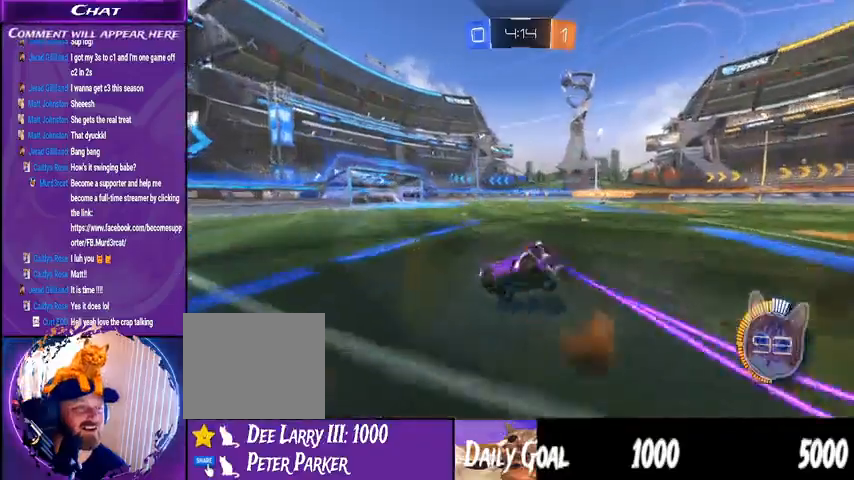
{"dt_ms": 500, "buttons": ["R2"], "left_stick": "center", "right_stick": "center", "events": []}
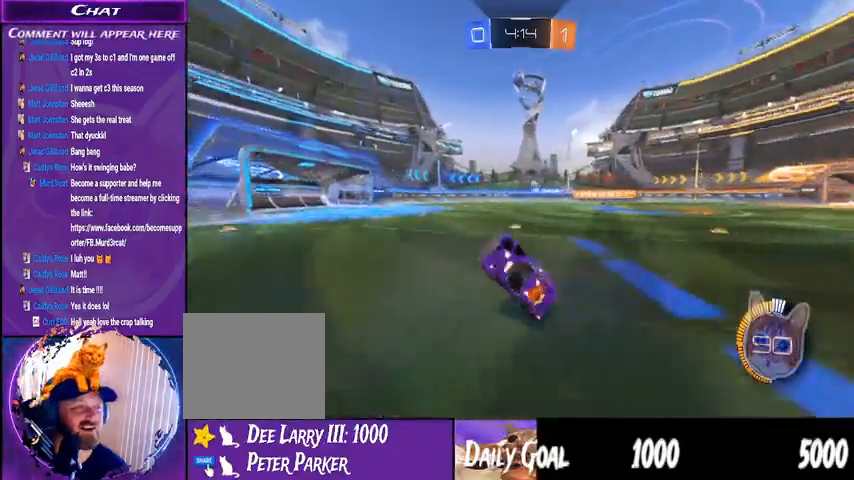
{"dt_ms": 500, "buttons": ["R2"], "left_stick": "center", "right_stick": "center", "events": []}
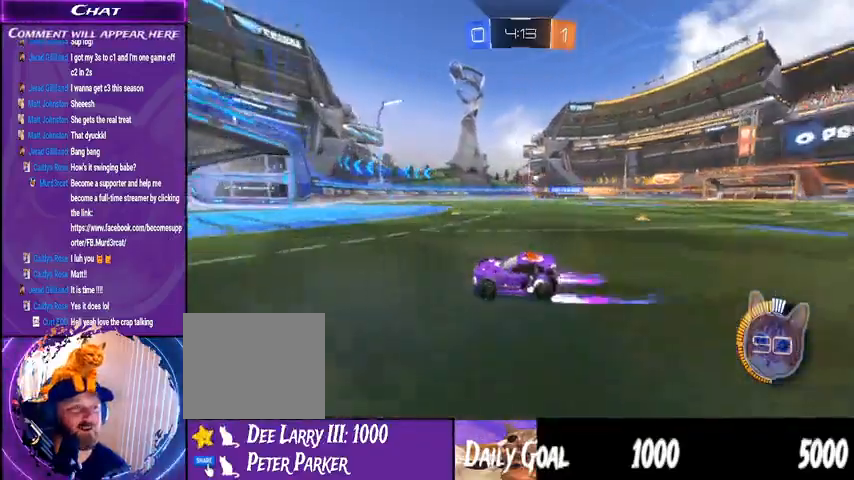
{"dt_ms": 500, "buttons": ["R2"], "left_stick": "right", "right_stick": "center", "events": [[33, "left_stick", "right"]]}
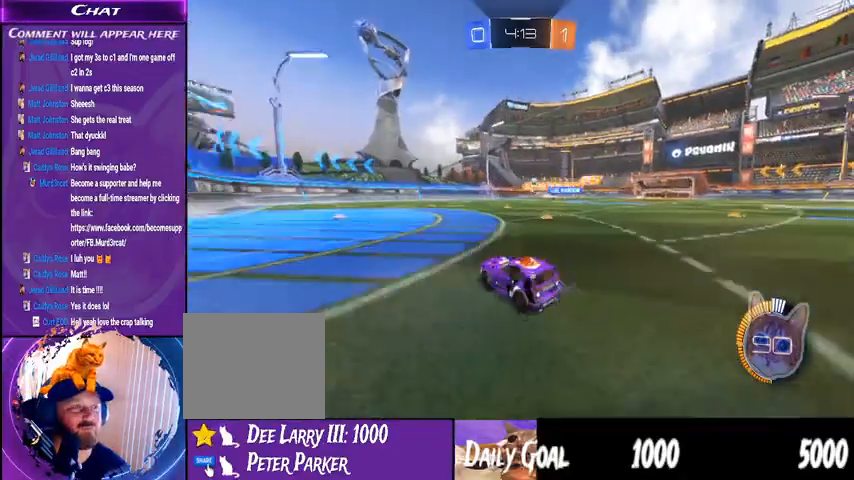
{"dt_ms": 500, "buttons": ["R2"], "left_stick": "center", "right_stick": "center", "events": [[433, "left_stick", "center"]]}
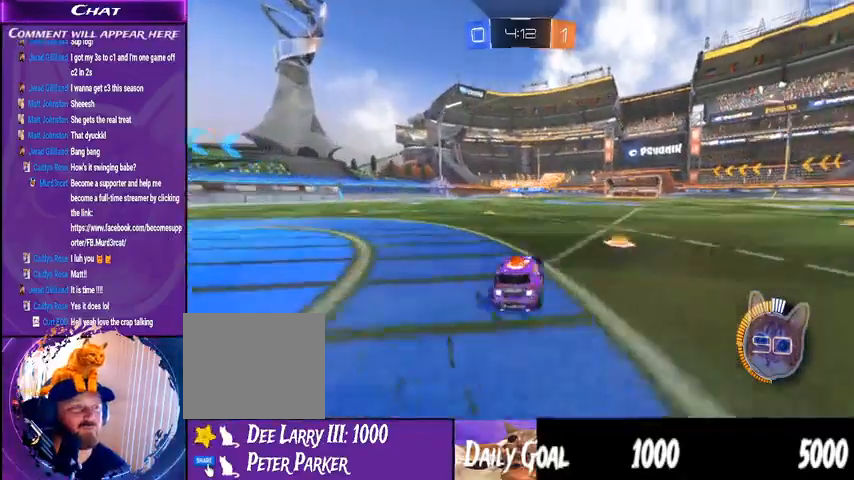
{"dt_ms": 500, "buttons": ["R2"], "left_stick": "center", "right_stick": "center", "events": [[33, "left_stick", "left"], [267, "left_stick", "right"], [433, "left_stick", "center"]]}
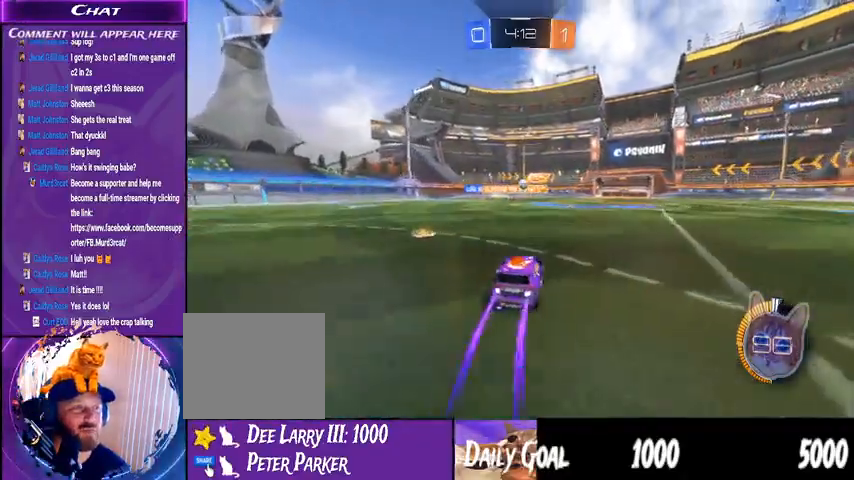
{"dt_ms": 500, "buttons": [], "left_stick": "center", "right_stick": "center", "events": [[300, "R2", "up"]]}
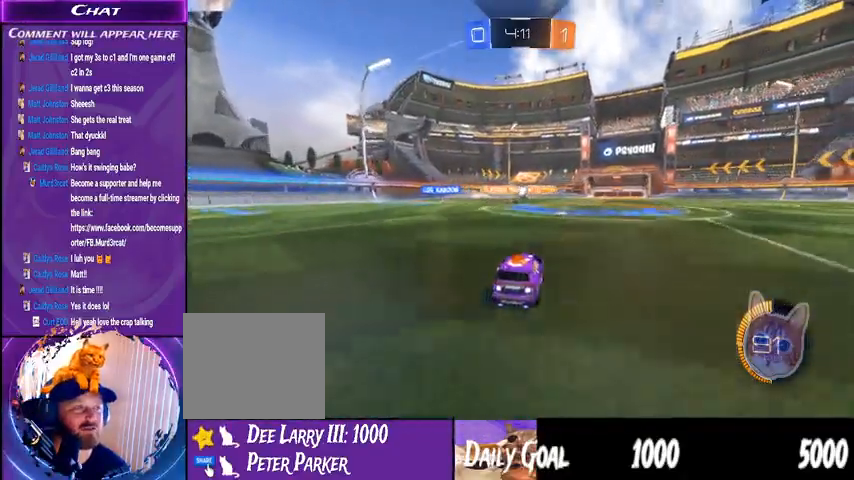
{"dt_ms": 1000, "buttons": ["R2"], "left_stick": "center", "right_stick": "center", "events": [[133, "left_stick", "right"], [167, "R2", "down"], [267, "left_stick", "center"], [333, "R2", "up"], [333, "left_stick", "down-left"], [500, "left_stick", "center"], [533, "R2", "down"], [567, "CROSS", "down"], [767, "CROSS", "up"]]}
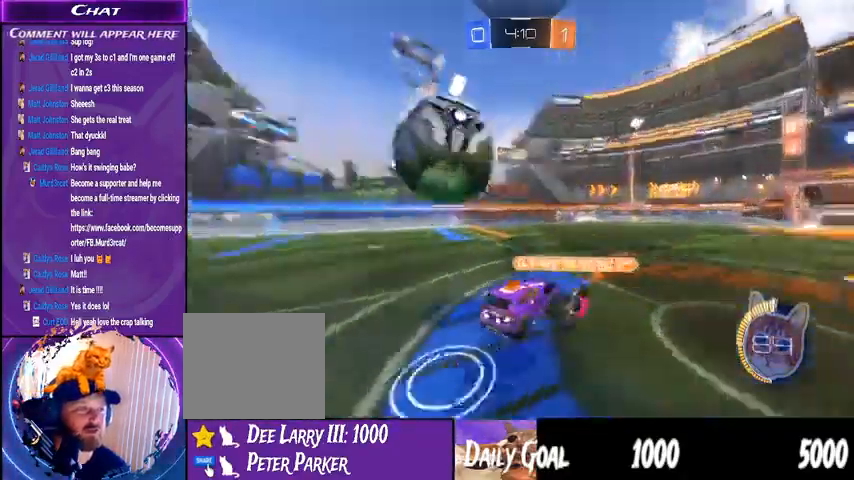
{"dt_ms": 500, "buttons": ["R2"], "left_stick": "down-left", "right_stick": "center", "events": [[500, "left_stick", "down-left"]]}
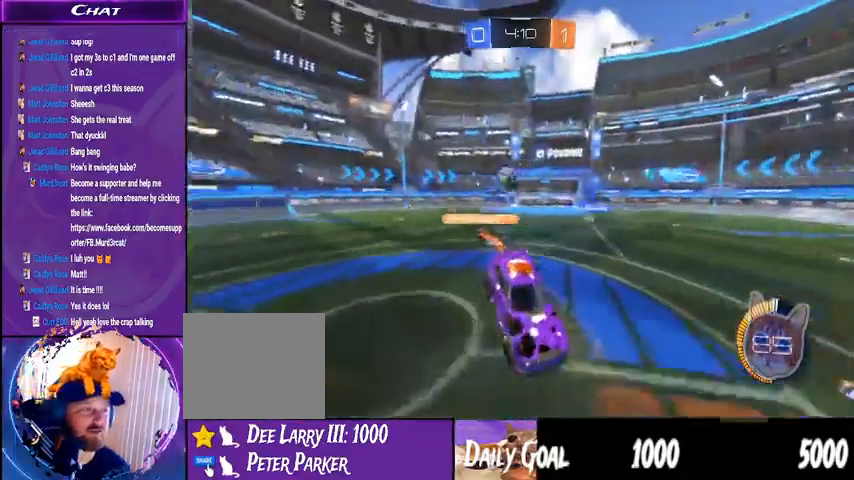
{"dt_ms": 500, "buttons": ["R2"], "left_stick": "down-left", "right_stick": "center", "events": [[133, "left_stick", "down"], [433, "left_stick", "down-left"]]}
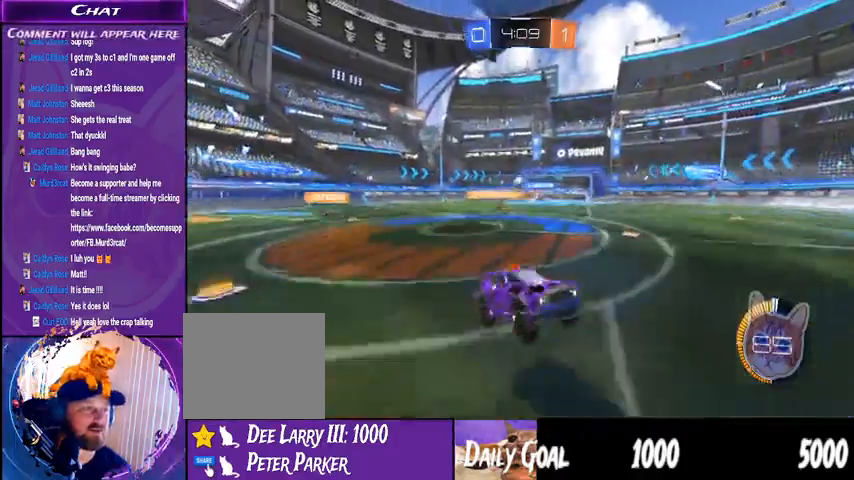
{"dt_ms": 500, "buttons": ["R2"], "left_stick": "left", "right_stick": "center", "events": [[167, "left_stick", "left"]]}
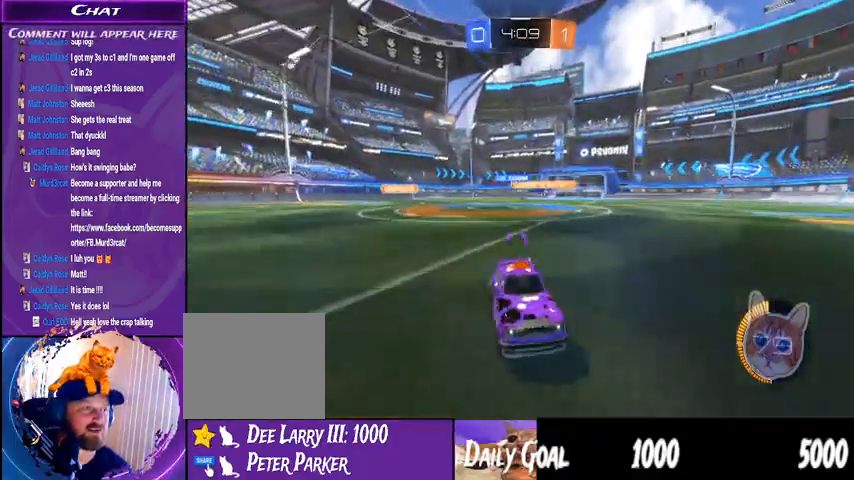
{"dt_ms": 500, "buttons": ["R2"], "left_stick": "center", "right_stick": "center", "events": [[500, "left_stick", "center"]]}
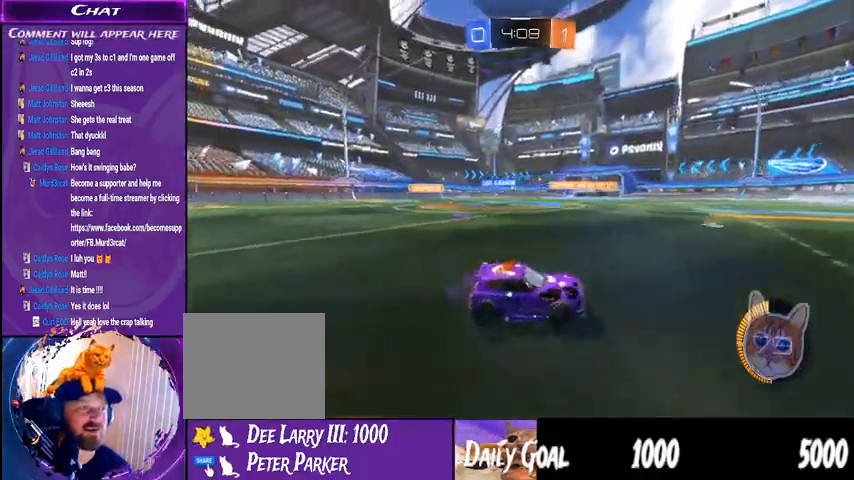
{"dt_ms": 500, "buttons": ["R2"], "left_stick": "left", "right_stick": "center", "events": [[33, "TRIANGLE", "down"], [133, "TRIANGLE", "up"], [367, "left_stick", "left"]]}
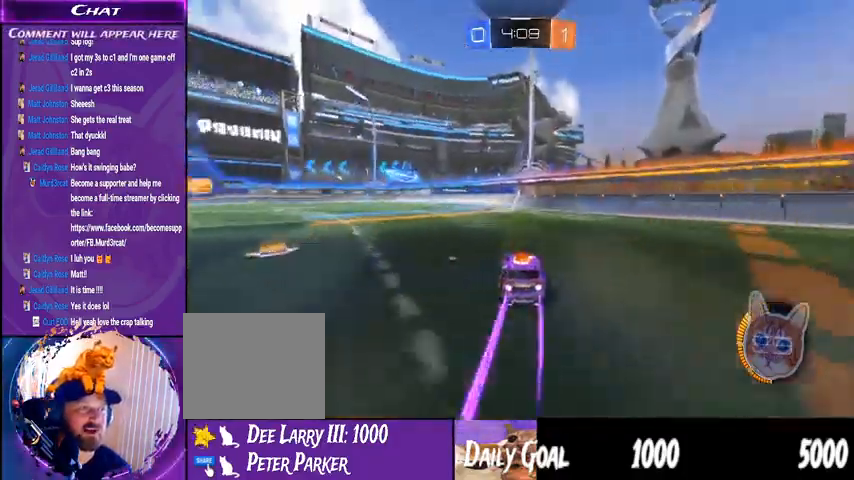
{"dt_ms": 500, "buttons": ["R2"], "left_stick": "left", "right_stick": "center", "events": [[33, "left_stick", "center"], [200, "left_stick", "left"], [233, "CROSS", "down"], [467, "CROSS", "up"]]}
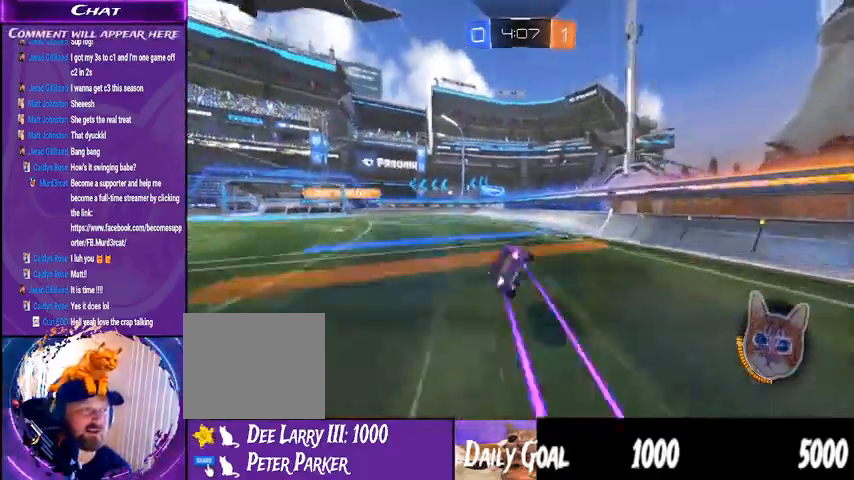
{"dt_ms": 500, "buttons": ["R2"], "left_stick": "down-left", "right_stick": "center", "events": [[33, "left_stick", "center"], [400, "left_stick", "down-left"]]}
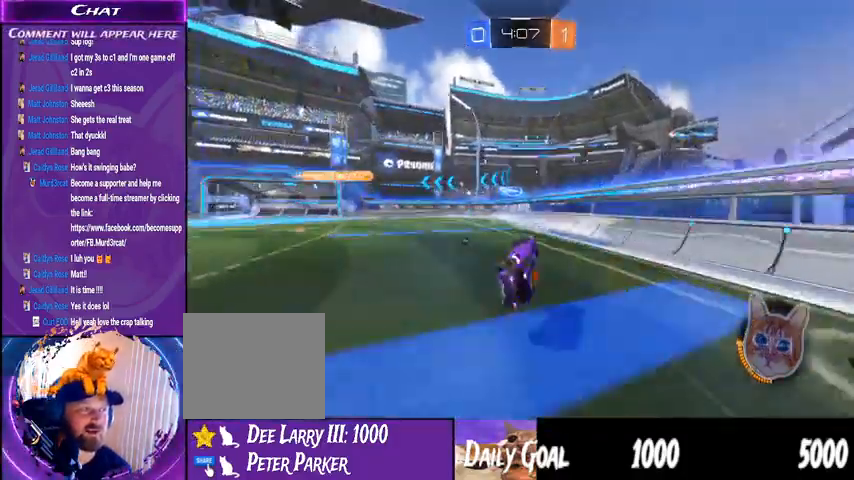
{"dt_ms": 500, "buttons": ["R2"], "left_stick": "center", "right_stick": "center", "events": [[33, "TRIANGLE", "down"], [33, "left_stick", "center"], [167, "TRIANGLE", "up"]]}
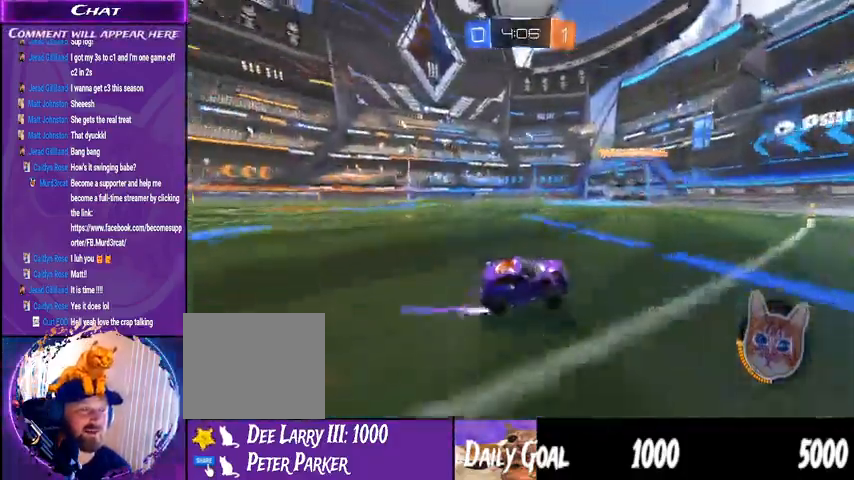
{"dt_ms": 1000, "buttons": ["R2"], "left_stick": "center", "right_stick": "center"}